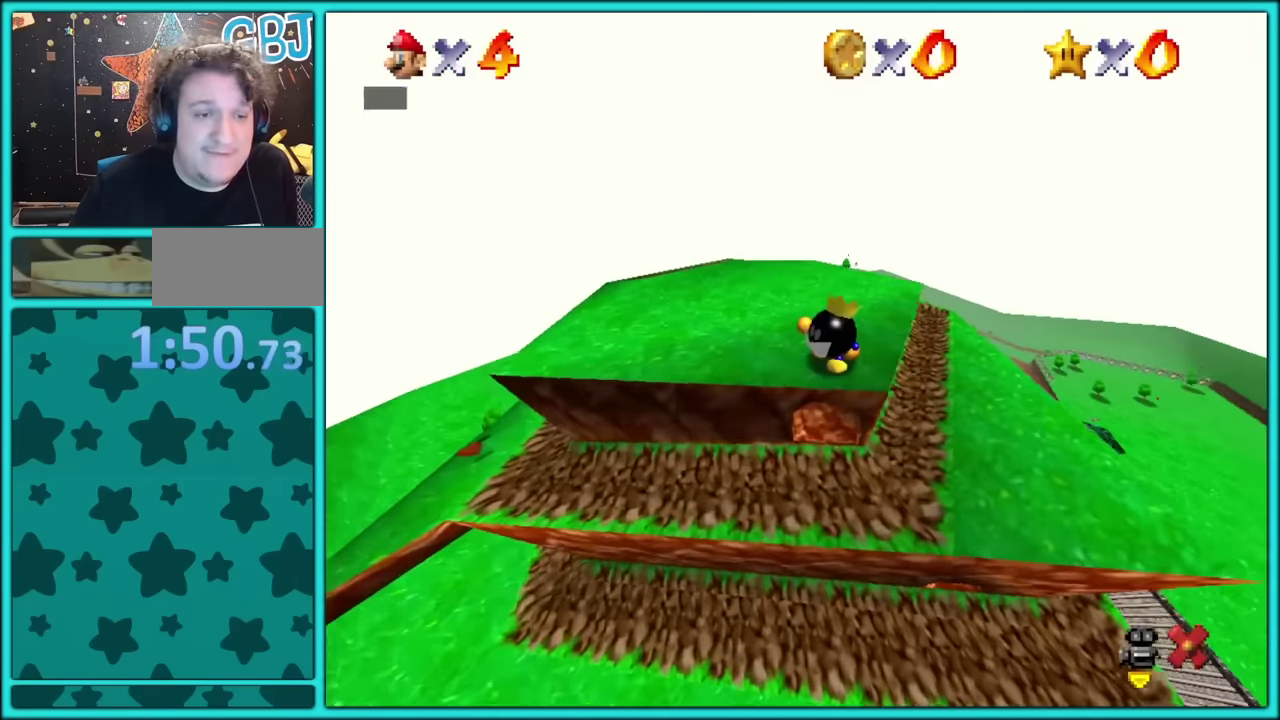
Gameplay with a controller (Nintendo layout); each line is a JSON object with the inputs held at the frame after it. "events" lists button and stick changes between this image and that frame as [ms after this image, input, new state], when the widget could be followed in between. Not read: L3 R3.
{"buttons": ["A"], "left_stick": "center", "events": [[67, "B", "down"], [167, "A", "down"], [233, "A", "up"], [317, "A", "down"], [317, "B", "up"], [383, "A", "up"], [383, "B", "down"], [483, "A", "down"], [483, "B", "up"]]}
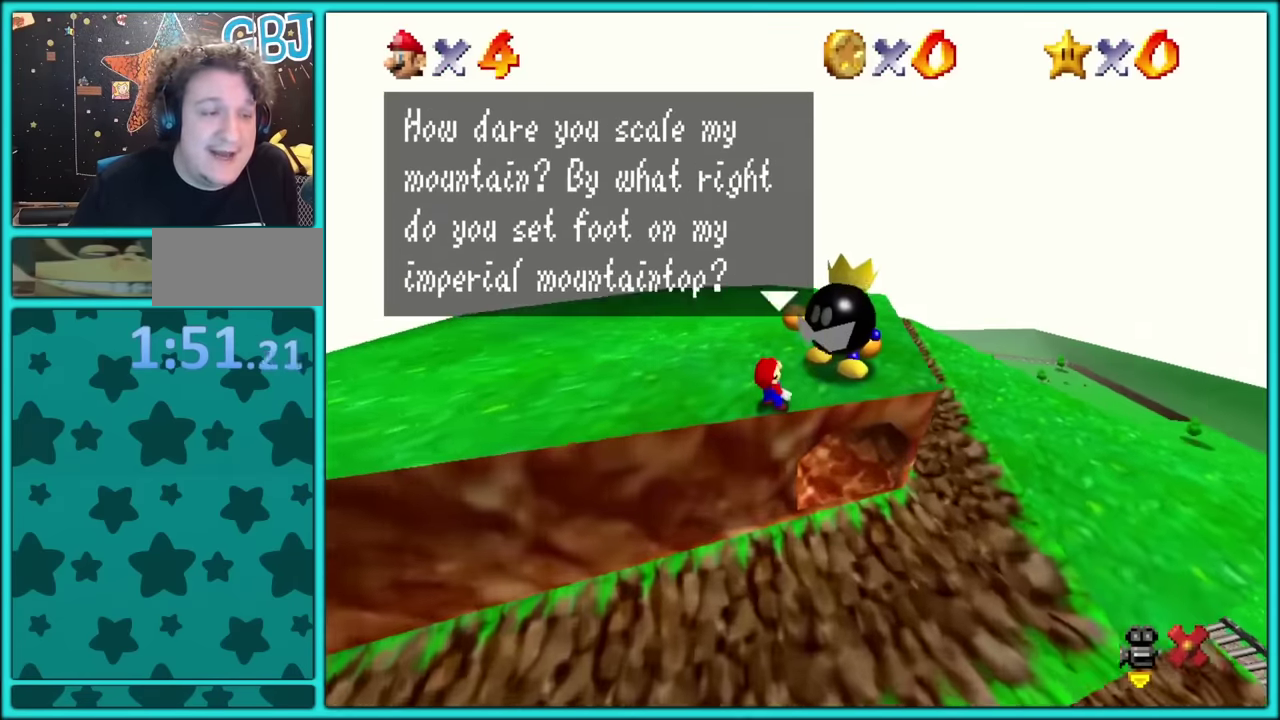
{"buttons": ["B"], "left_stick": "center", "events": [[50, "A", "up"], [50, "B", "down"], [117, "A", "down"], [117, "B", "up"], [183, "B", "down"], [200, "A", "up"], [267, "A", "down"], [283, "B", "up"], [350, "A", "up"], [350, "B", "down"], [433, "A", "down"], [500, "A", "up"]]}
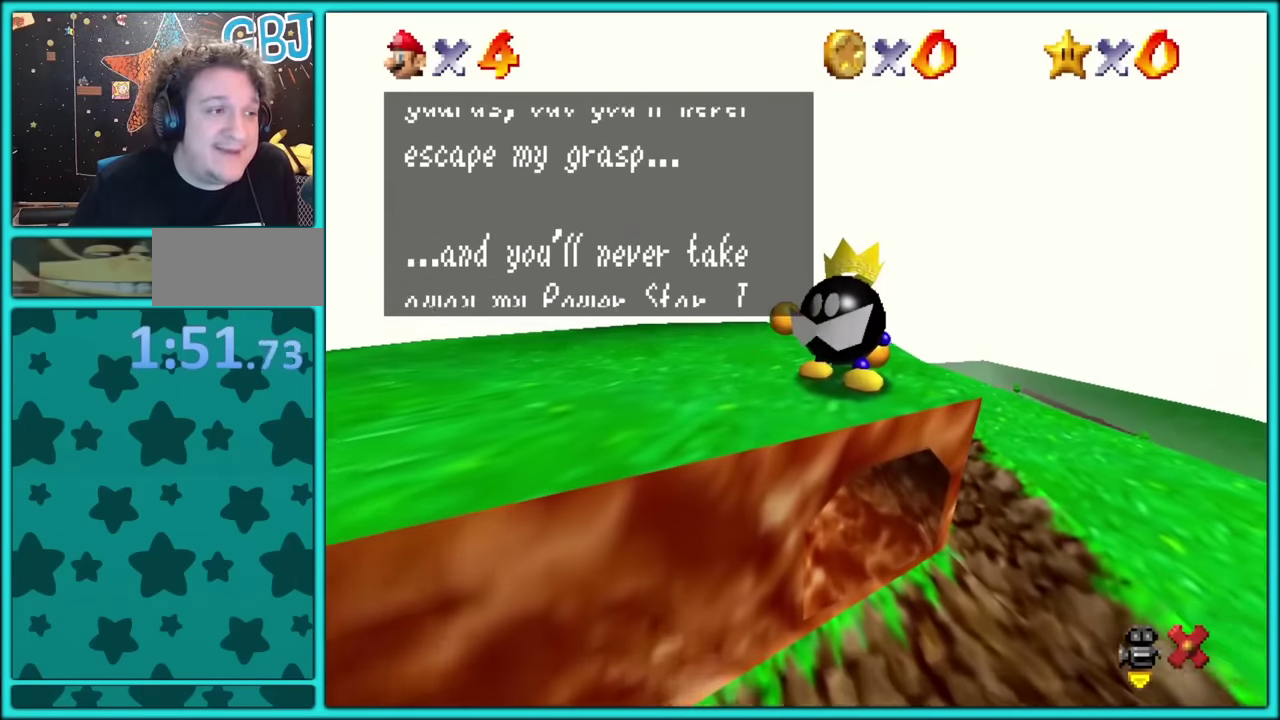
{"buttons": ["B"], "left_stick": "center", "events": [[67, "A", "down"], [100, "B", "up"], [150, "B", "down"], [167, "A", "up"], [233, "A", "down"], [250, "B", "up"], [300, "B", "down"], [333, "A", "up"], [417, "A", "down"], [417, "B", "up"], [467, "A", "up"], [467, "B", "down"]]}
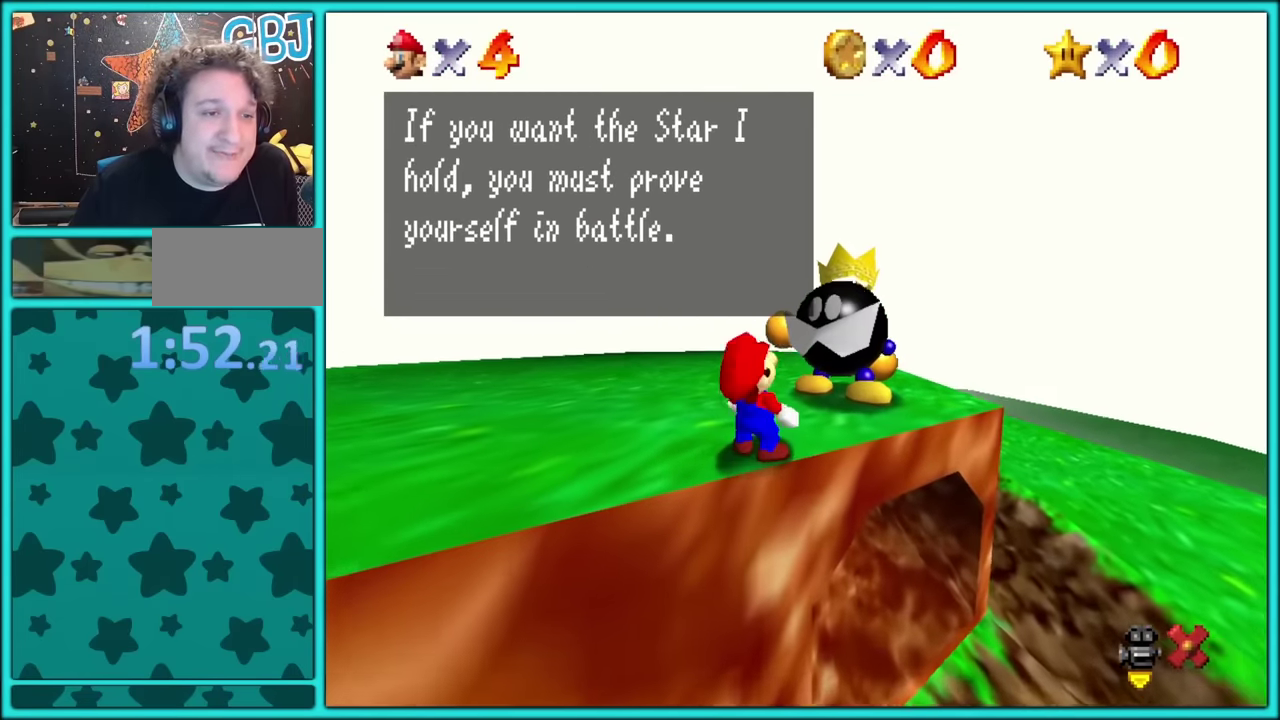
{"buttons": ["A", "B"], "left_stick": "center", "events": [[33, "A", "down"], [50, "B", "up"], [100, "B", "down"], [117, "A", "up"], [200, "A", "down"], [217, "B", "up"], [267, "A", "up"], [283, "B", "down"], [350, "A", "down"], [350, "B", "up"], [400, "A", "up"], [400, "B", "down"], [500, "A", "down"]]}
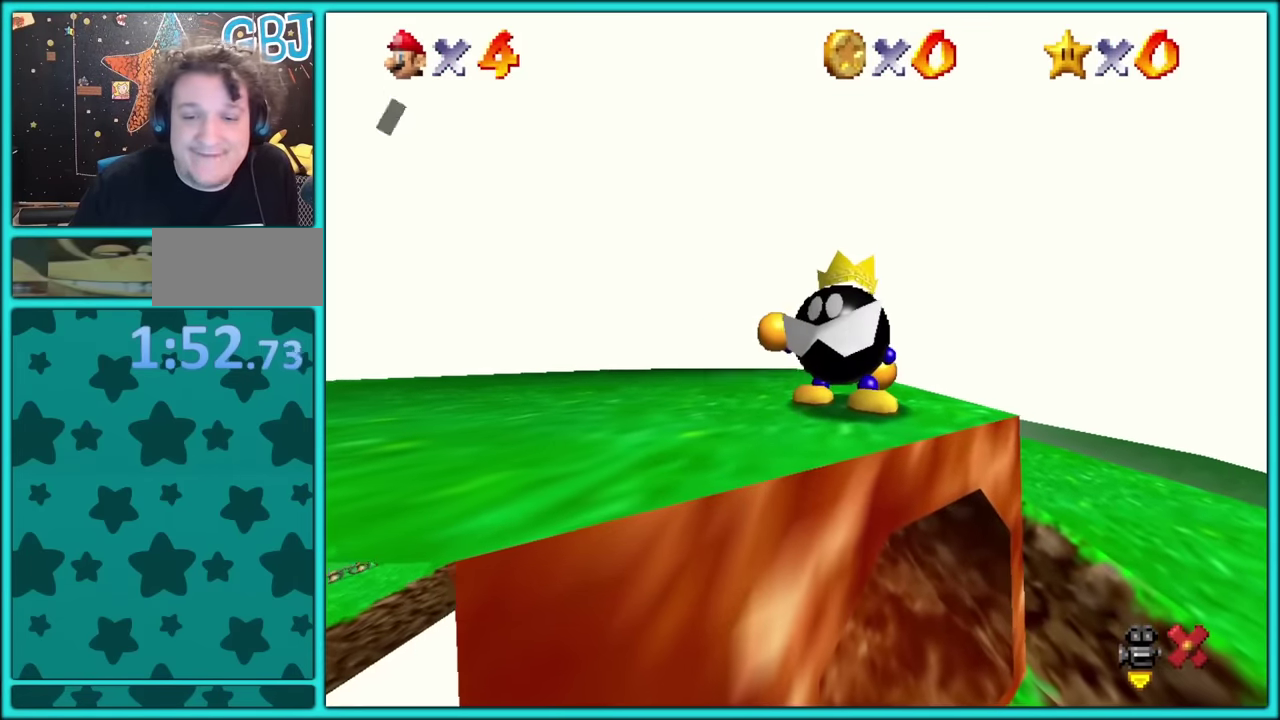
{"buttons": [], "left_stick": "up", "events": [[17, "B", "up"], [67, "A", "up"], [67, "B", "down"], [167, "B", "up"], [333, "left_stick", "up"]]}
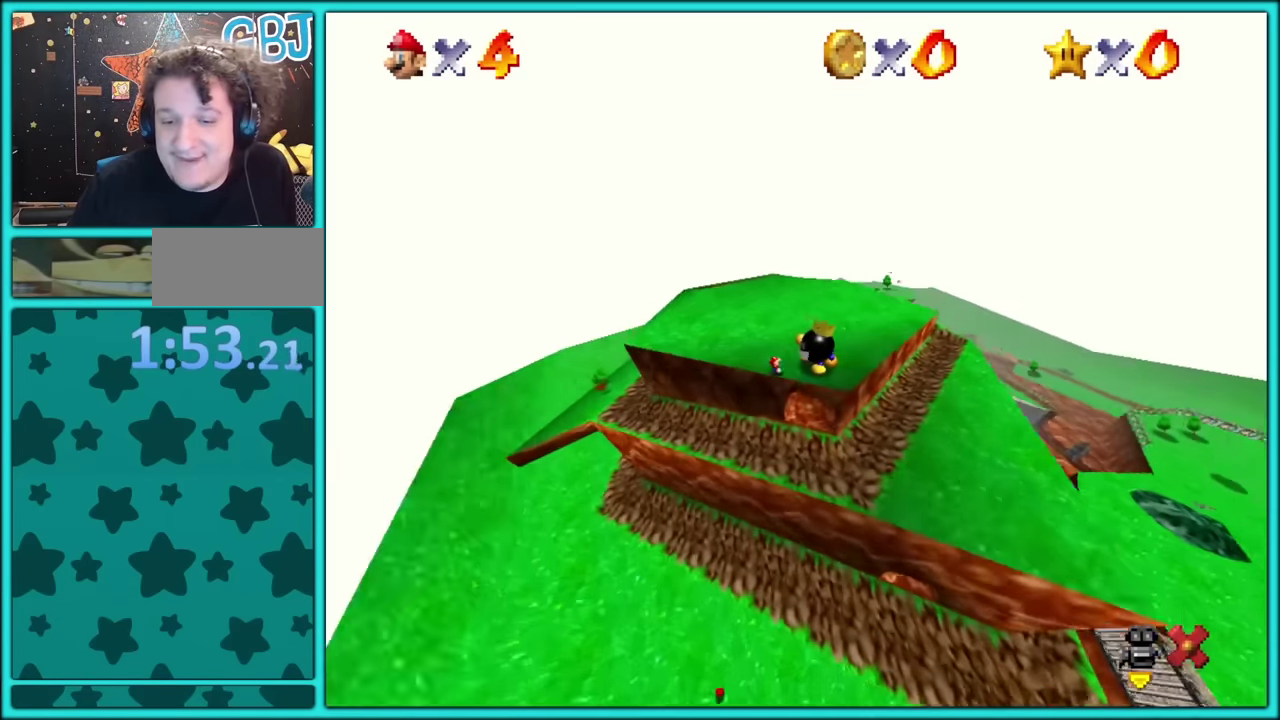
{"buttons": [], "left_stick": "up", "events": []}
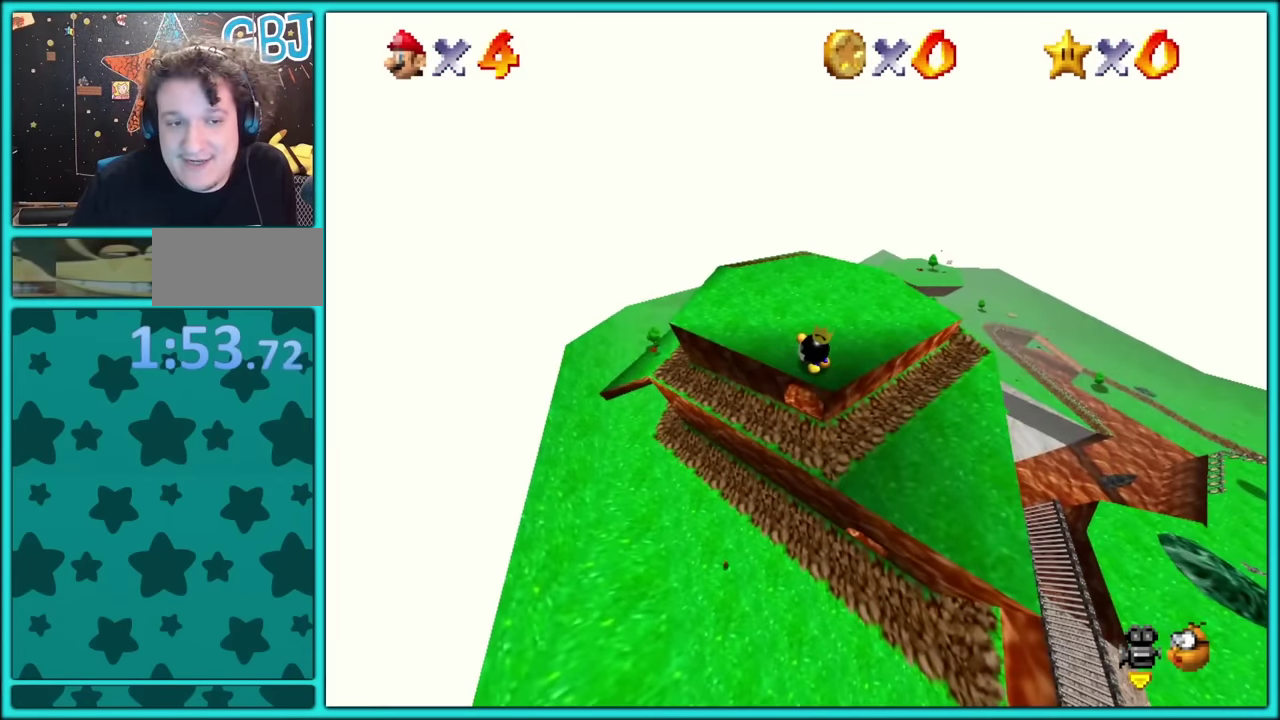
{"buttons": [], "left_stick": "right", "events": [[300, "left_stick", "up-right"], [467, "left_stick", "right"]]}
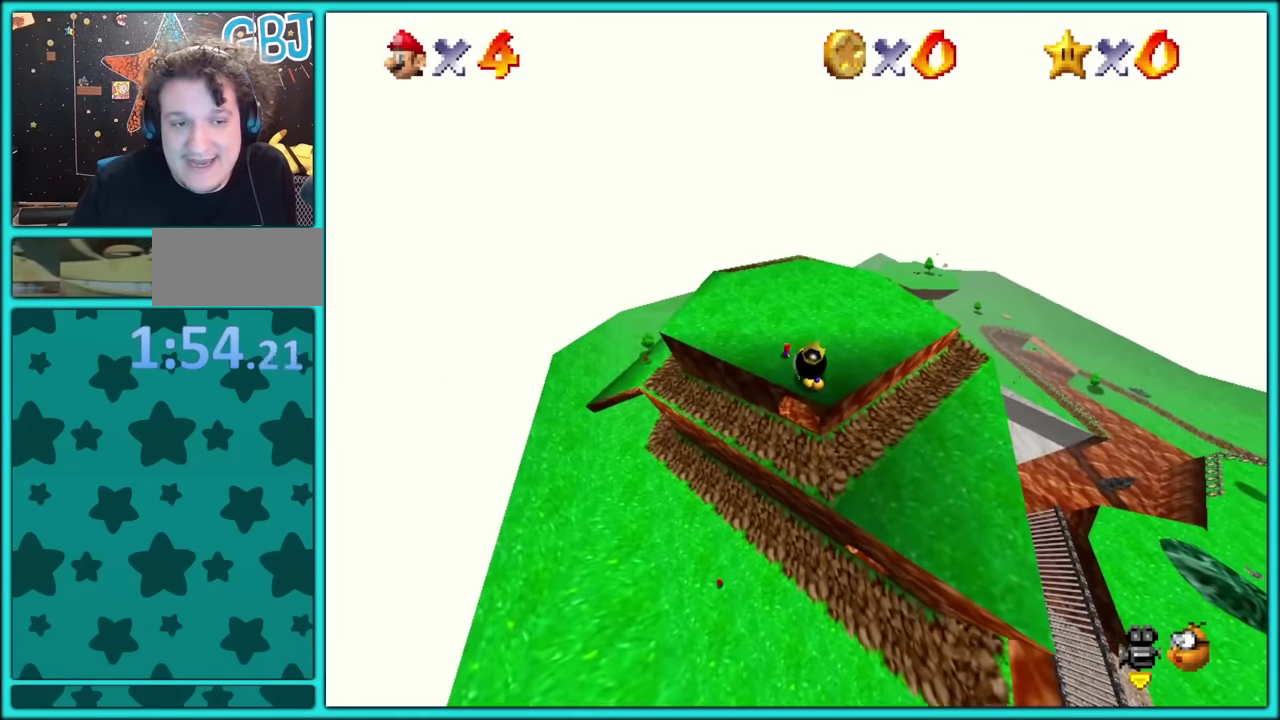
{"buttons": [], "left_stick": "down"}
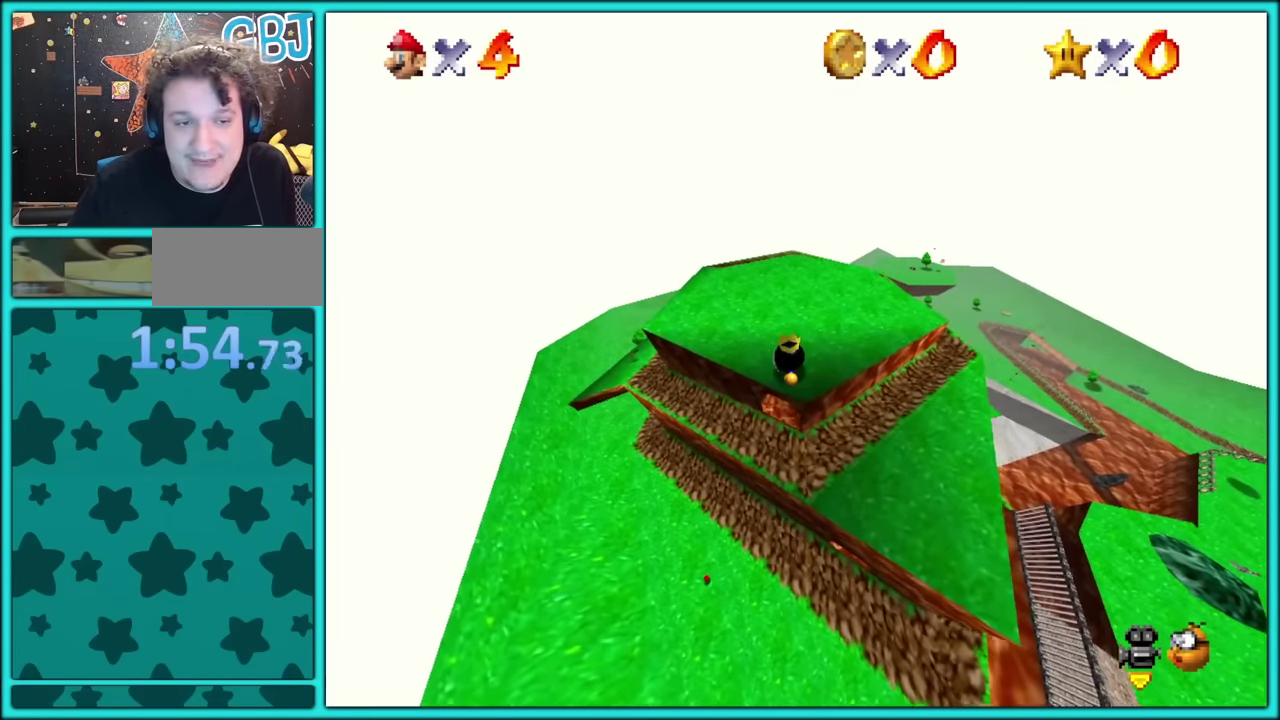
{"buttons": [], "left_stick": "center"}
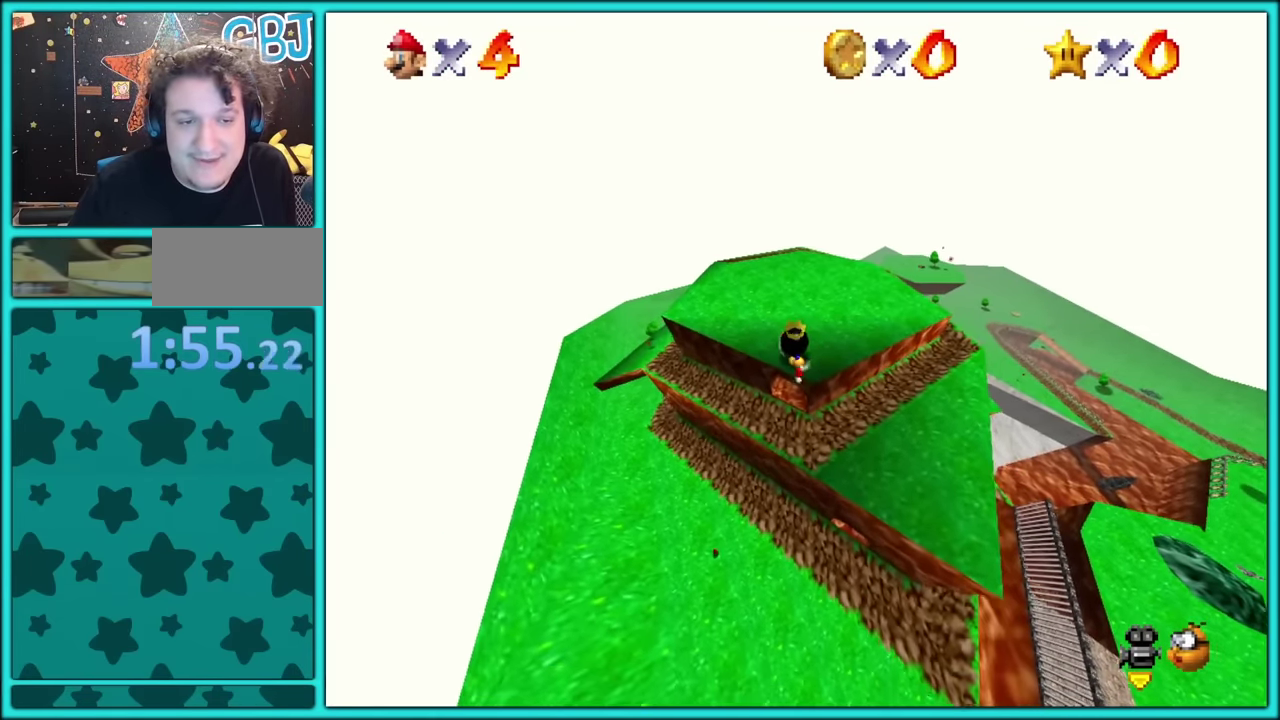
{"buttons": [], "left_stick": "up-right"}